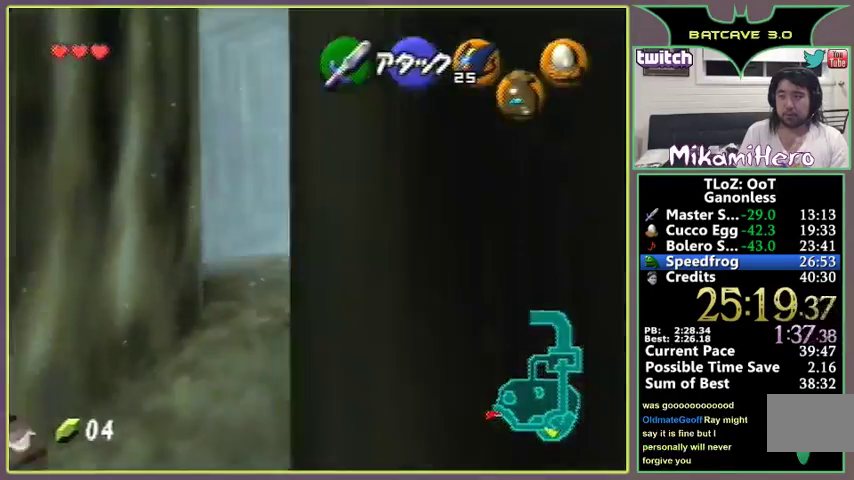
Gameplay with a controller (Nintendo layout); each line is a JSON object with the inputs held at the frame after it. "events" lists button and stick changes between this image and that frame as [ms after this image, input, new state], when the widget could be followed in between. Not read: C_UP L3 R1 R3.
{"buttons": [], "left_stick": "up"}
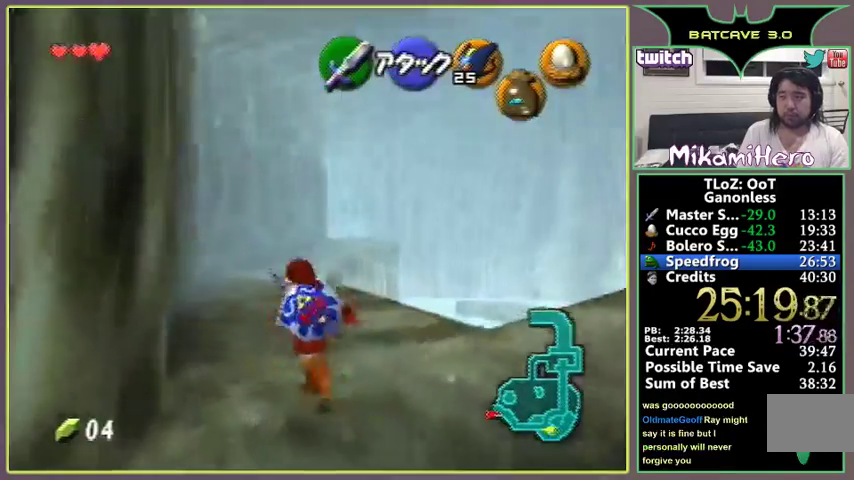
{"buttons": [], "left_stick": "down", "events": [[233, "left_stick", "down"]]}
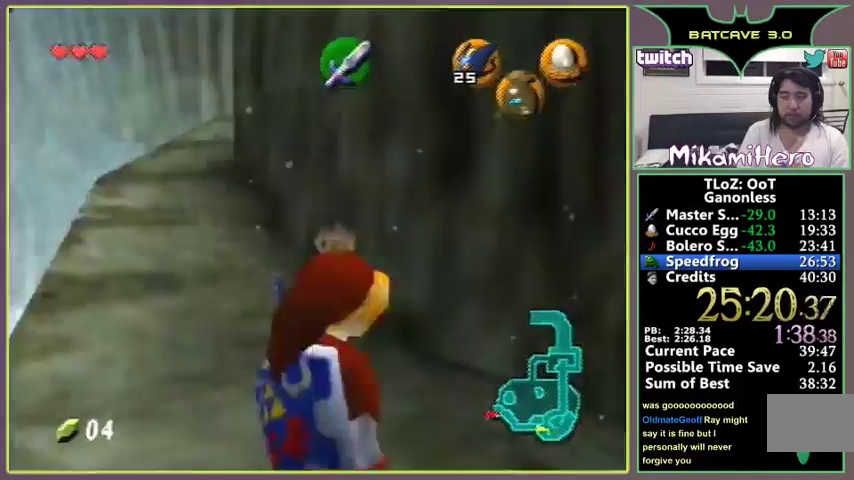
{"buttons": [], "left_stick": "down"}
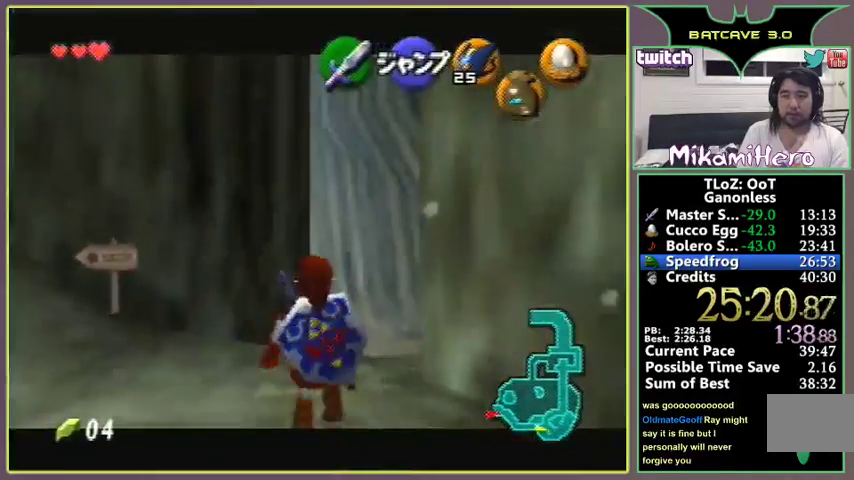
{"buttons": [], "left_stick": "down"}
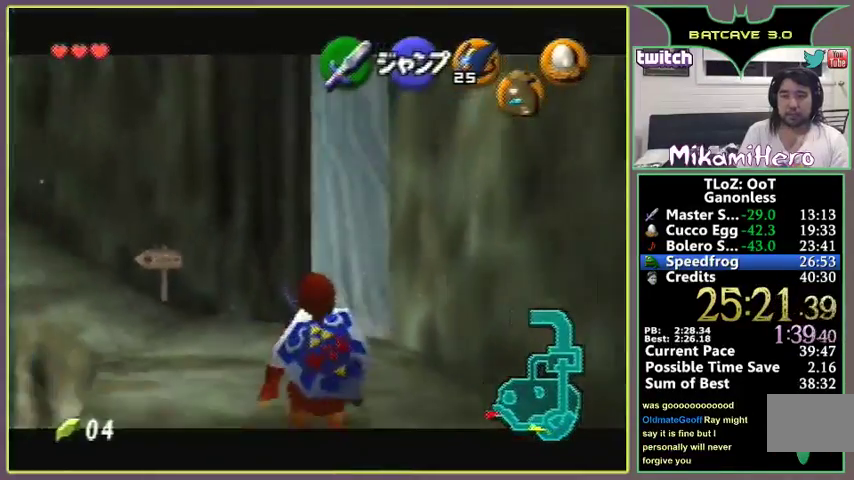
{"buttons": [], "left_stick": "down", "events": [[333, "A", "down"], [333, "left_stick", "right"], [400, "A", "up"], [433, "A", "down"], [467, "A", "up"], [500, "left_stick", "down"]]}
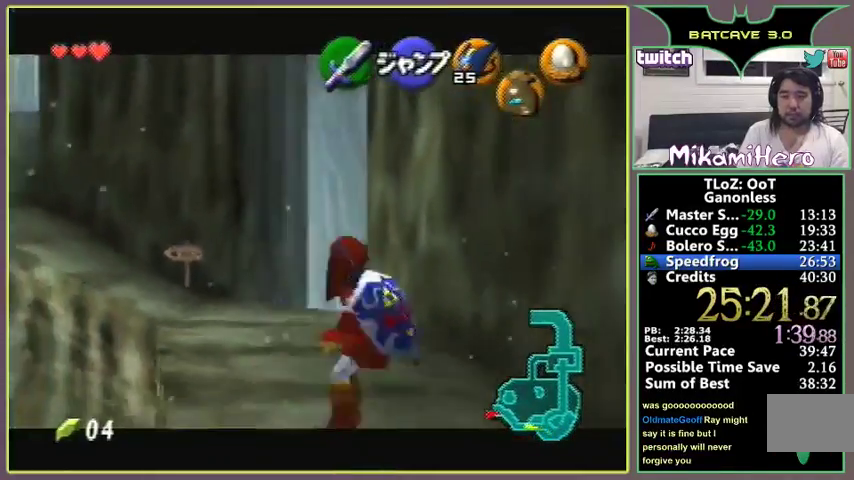
{"buttons": [], "left_stick": "down"}
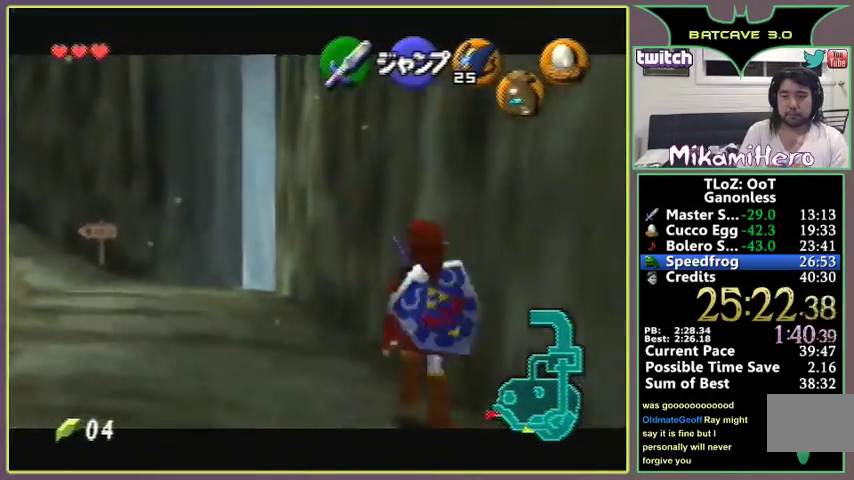
{"buttons": [], "left_stick": "down"}
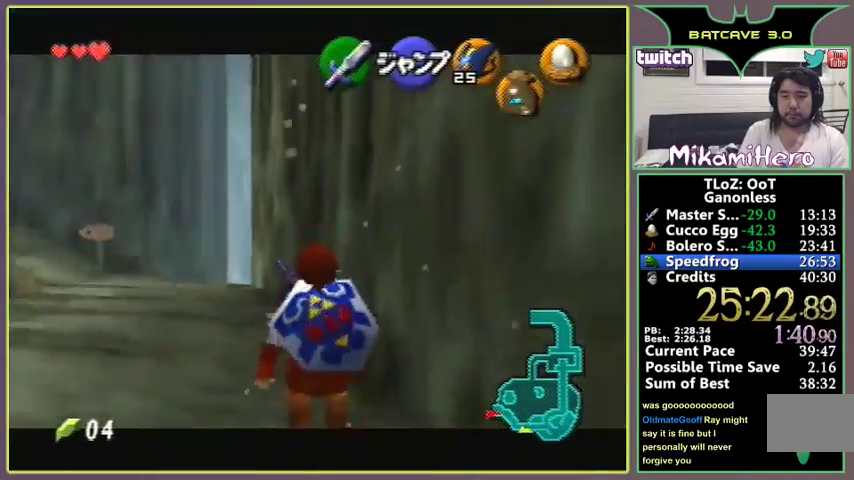
{"buttons": [], "left_stick": "down"}
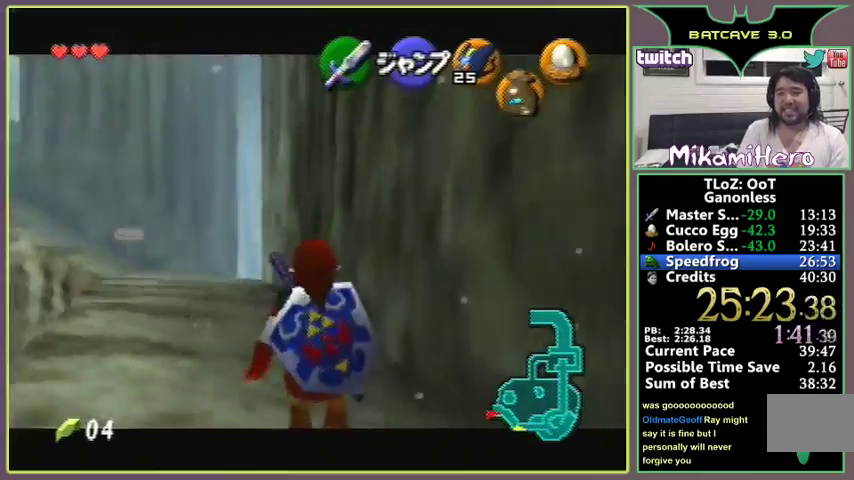
{"buttons": [], "left_stick": "down"}
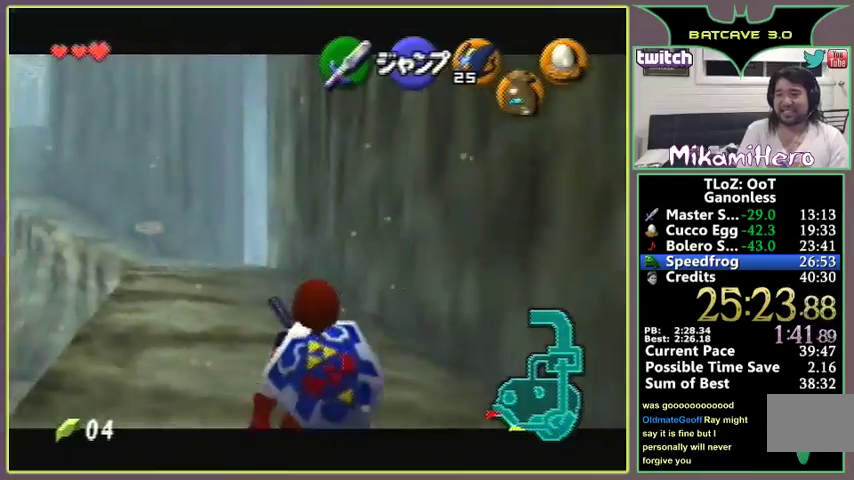
{"buttons": ["A"], "left_stick": "down", "events": [[500, "A", "down"]]}
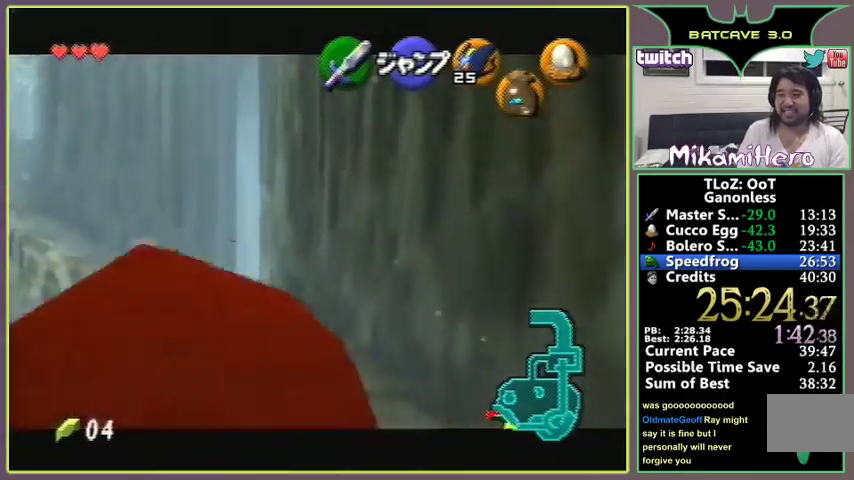
{"buttons": [], "left_stick": "up", "events": [[67, "A", "up"], [100, "left_stick", "up"]]}
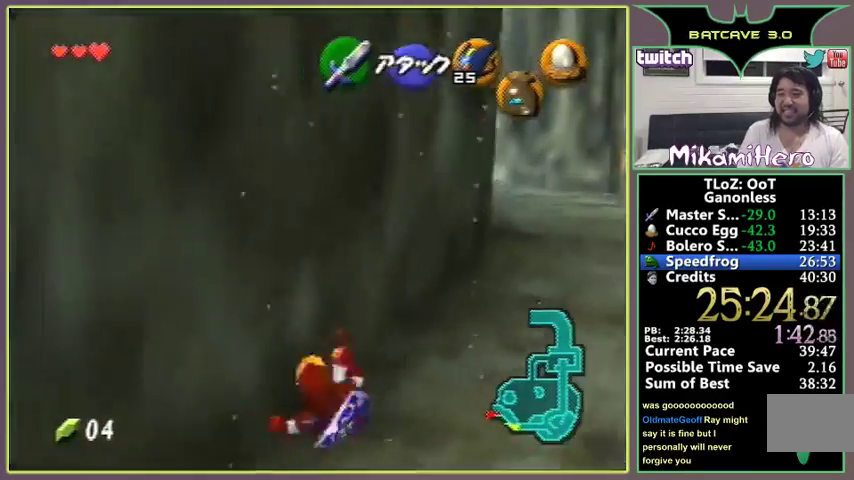
{"buttons": [], "left_stick": "up", "events": [[67, "left_stick", "up-right"], [467, "left_stick", "up"]]}
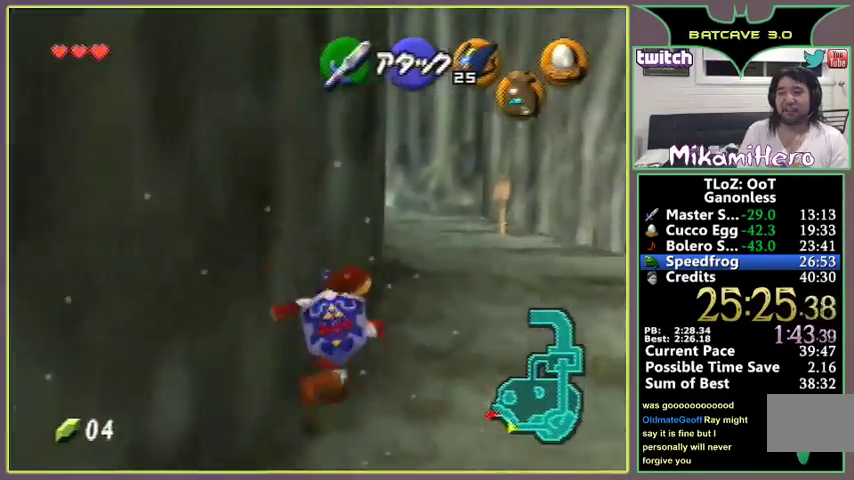
{"buttons": ["A"], "left_stick": "up", "events": [[100, "A", "down"]]}
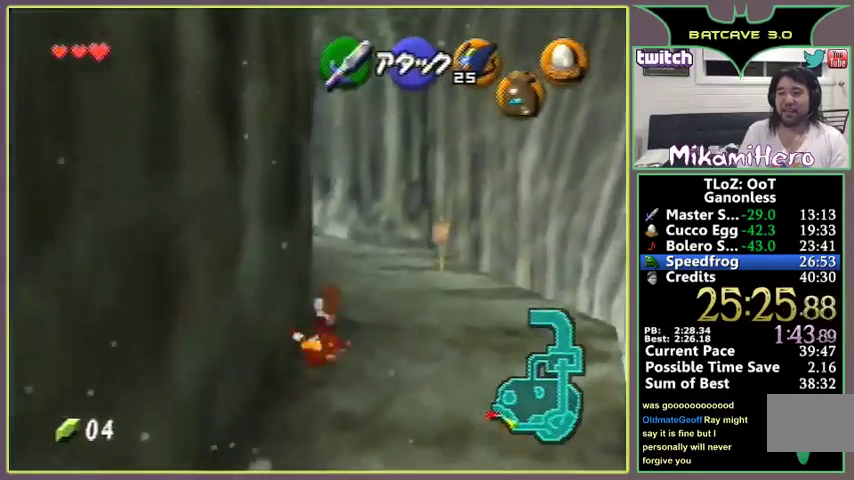
{"buttons": ["A"], "left_stick": "up", "events": [[167, "A", "up"], [333, "A", "down"]]}
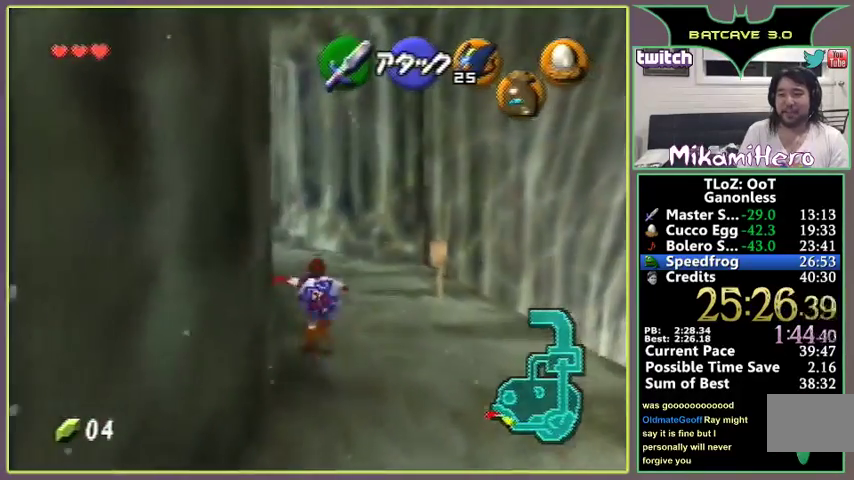
{"buttons": [], "left_stick": "up", "events": [[433, "A", "up"]]}
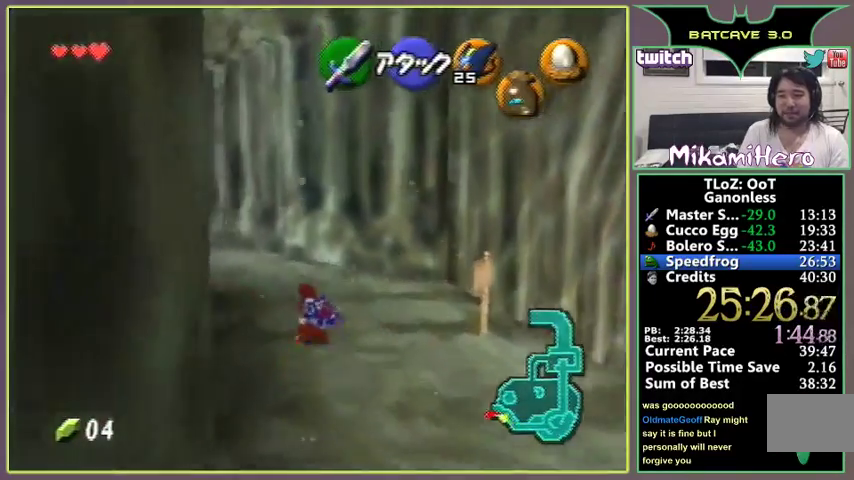
{"buttons": ["A"], "left_stick": "up", "events": [[100, "A", "down"]]}
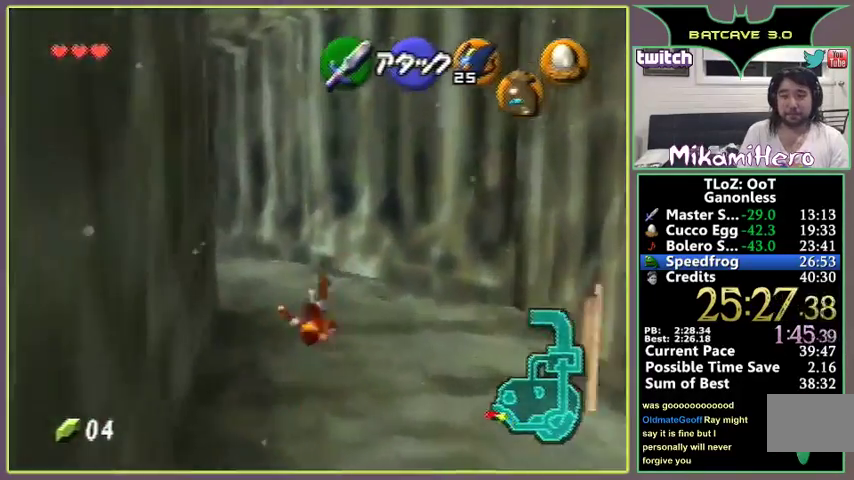
{"buttons": ["A"], "left_stick": "up-left"}
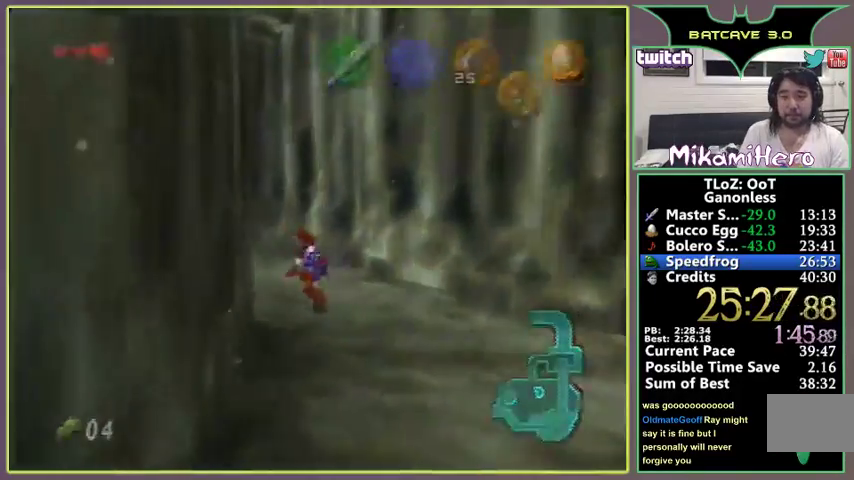
{"buttons": ["A"], "left_stick": "up-left"}
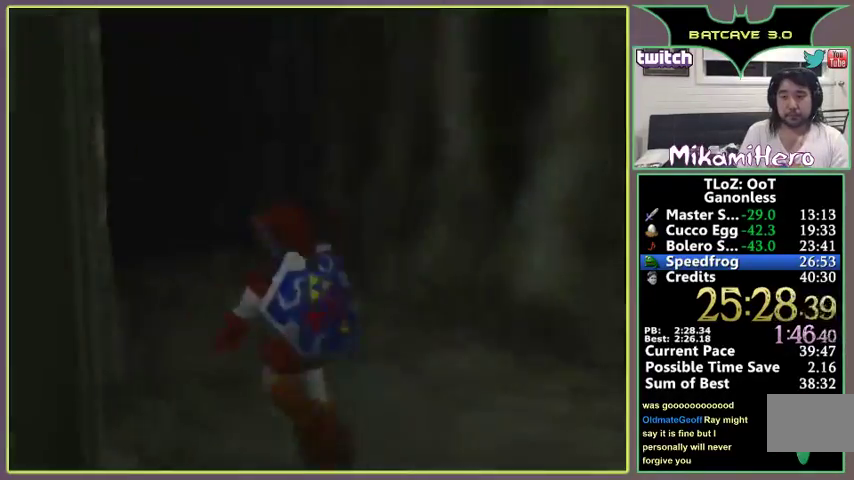
{"buttons": ["A"], "left_stick": "center"}